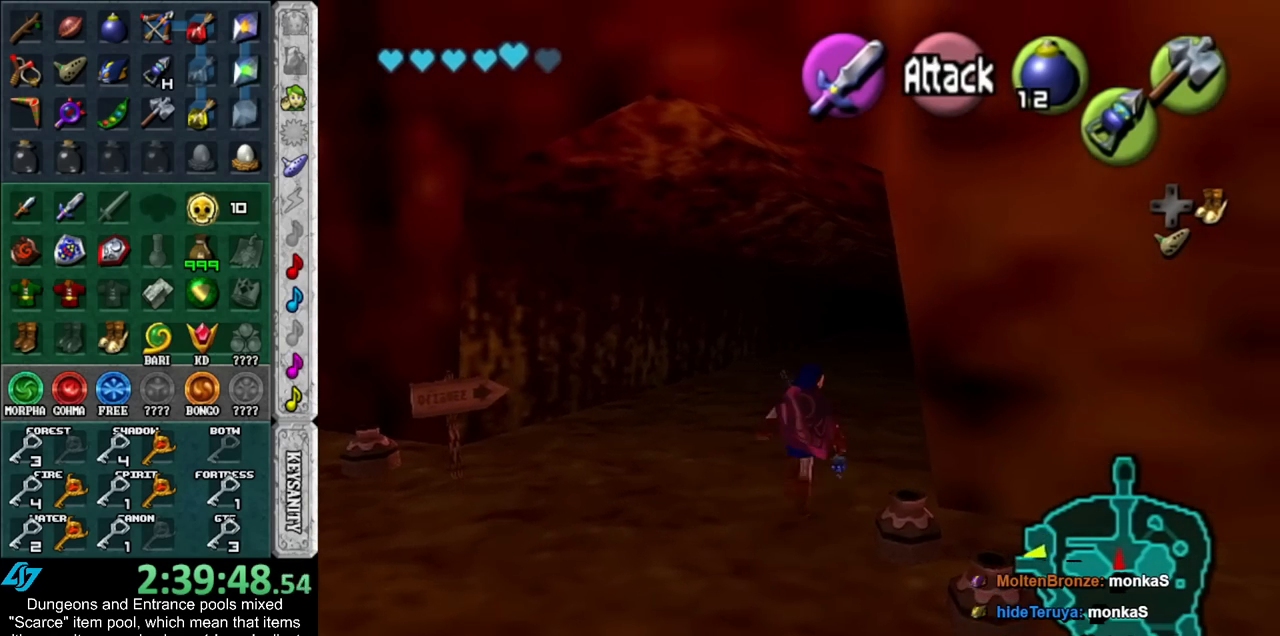
Gameplay with a controller (Nintendo layout); each line is a JSON object with the inputs held at the frame after it. "events" lists button and stick changes between this image and that frame as [ms after this image, input, new state], when the widget could be followed in between. Not read: L3 R3.
{"buttons": [], "left_stick": "up", "right_stick": "center", "events": []}
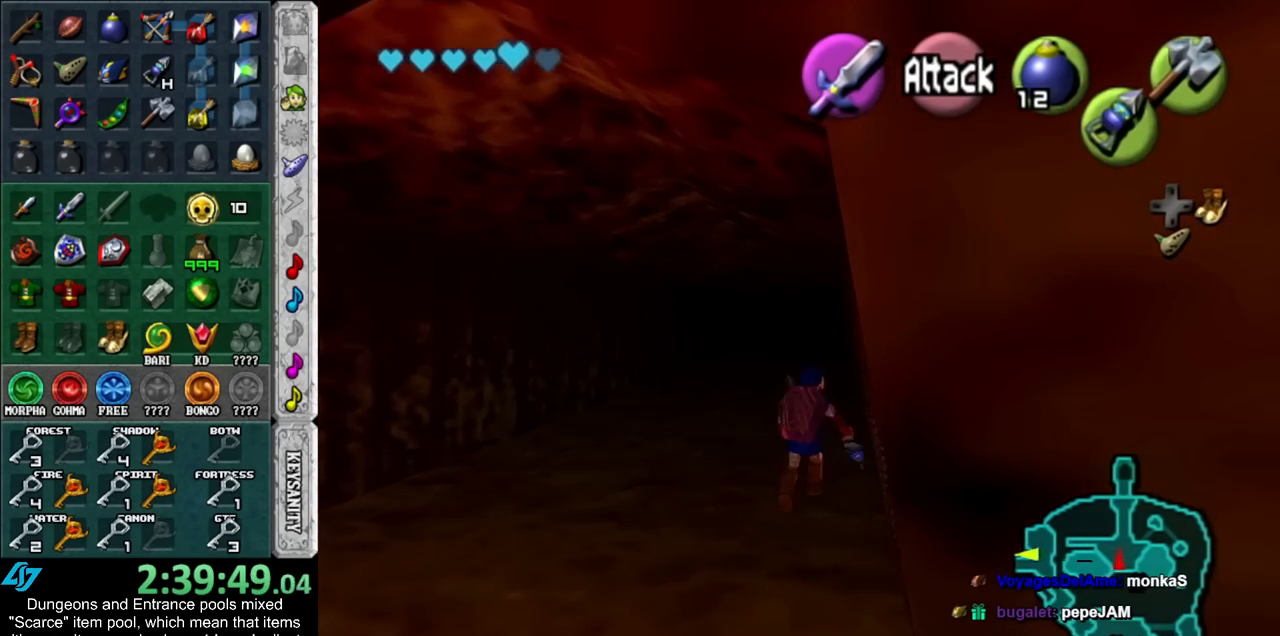
{"buttons": [], "left_stick": "up", "right_stick": "center", "events": []}
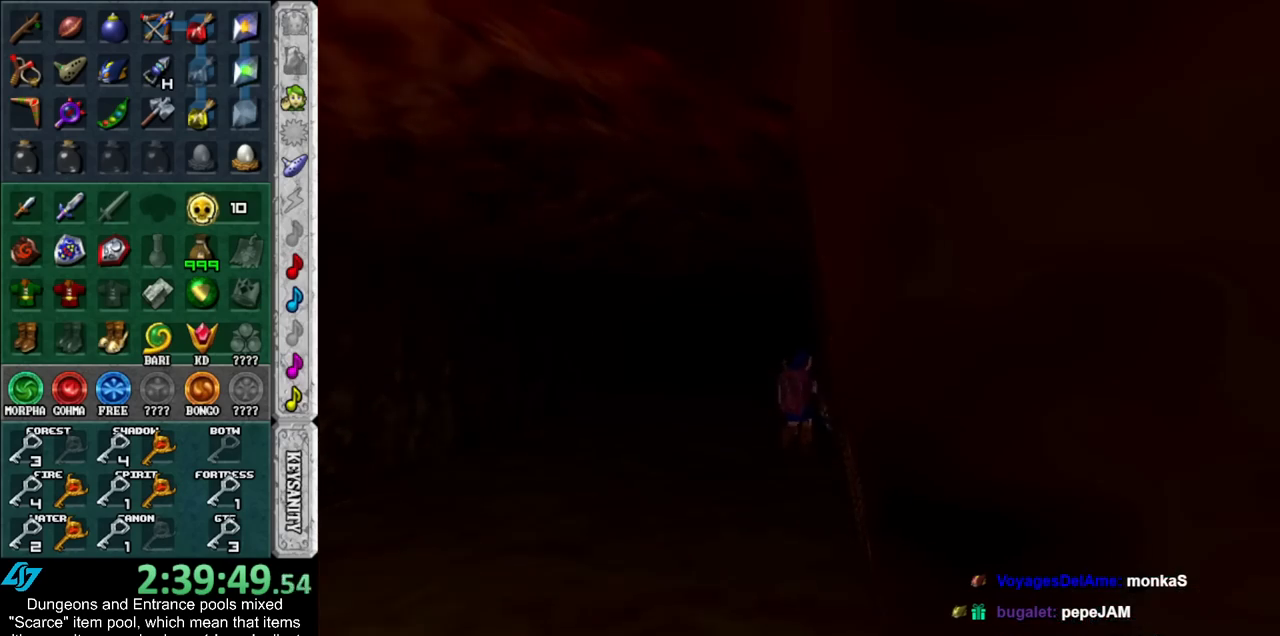
{"buttons": [], "left_stick": "center", "right_stick": "center", "events": [[17, "left_stick", "center"]]}
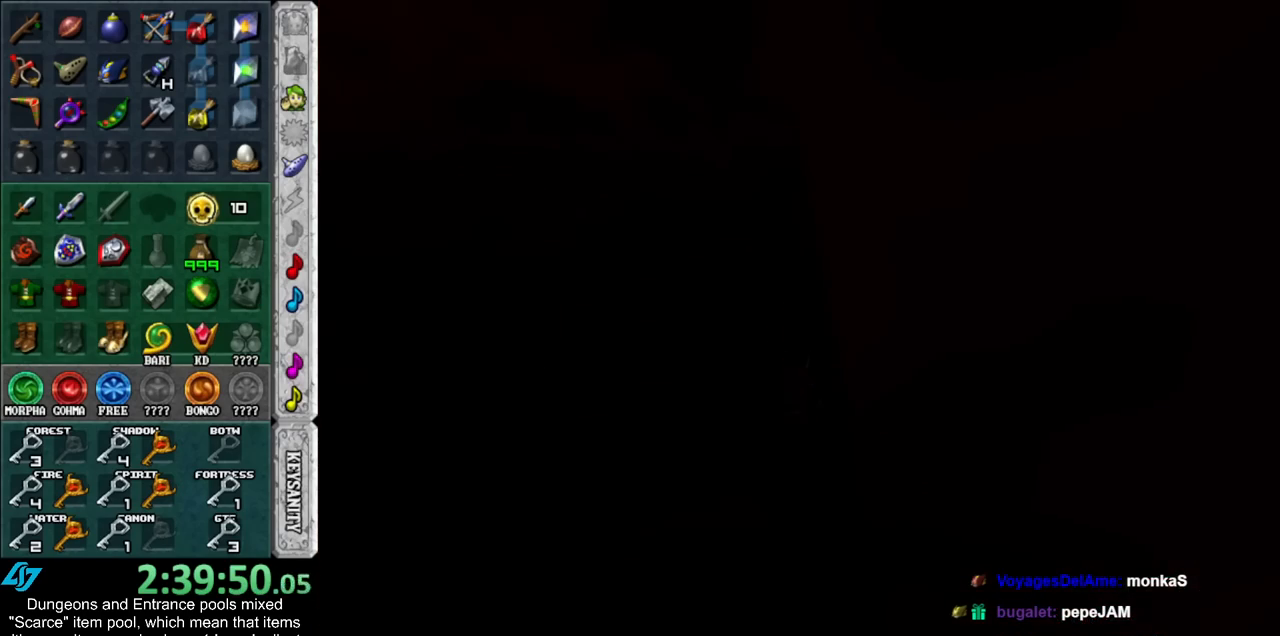
{"buttons": [], "left_stick": "down-right", "right_stick": "center", "events": [[367, "left_stick", "down-right"]]}
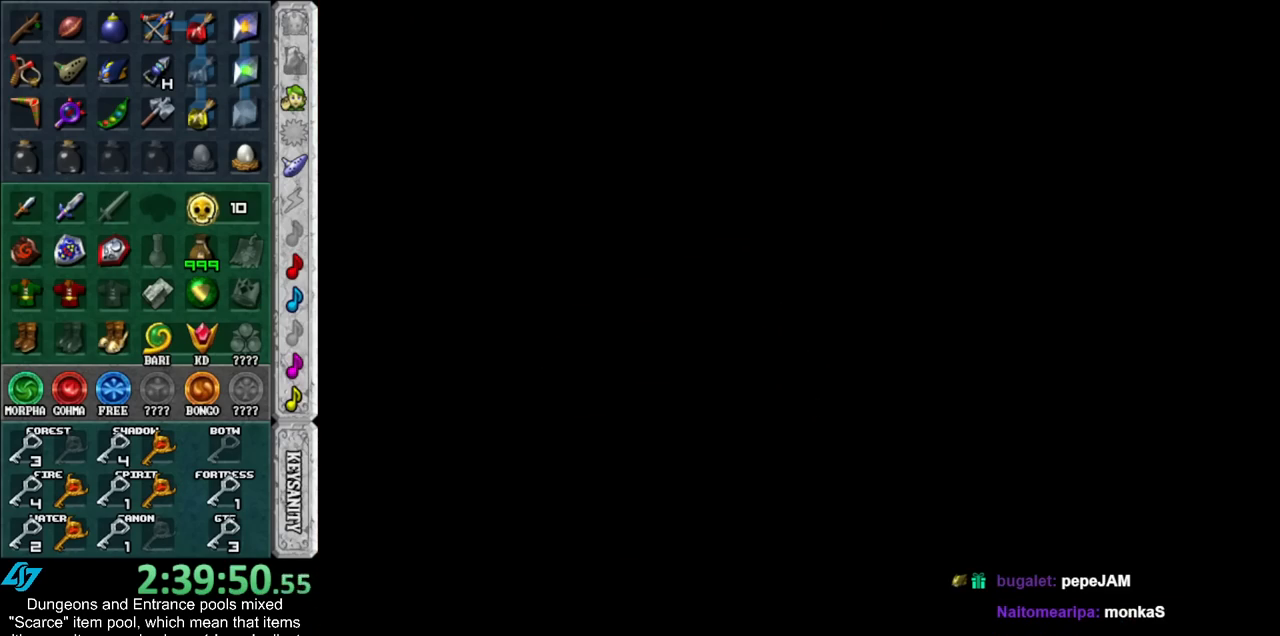
{"buttons": [], "left_stick": "down-right", "right_stick": "center", "events": []}
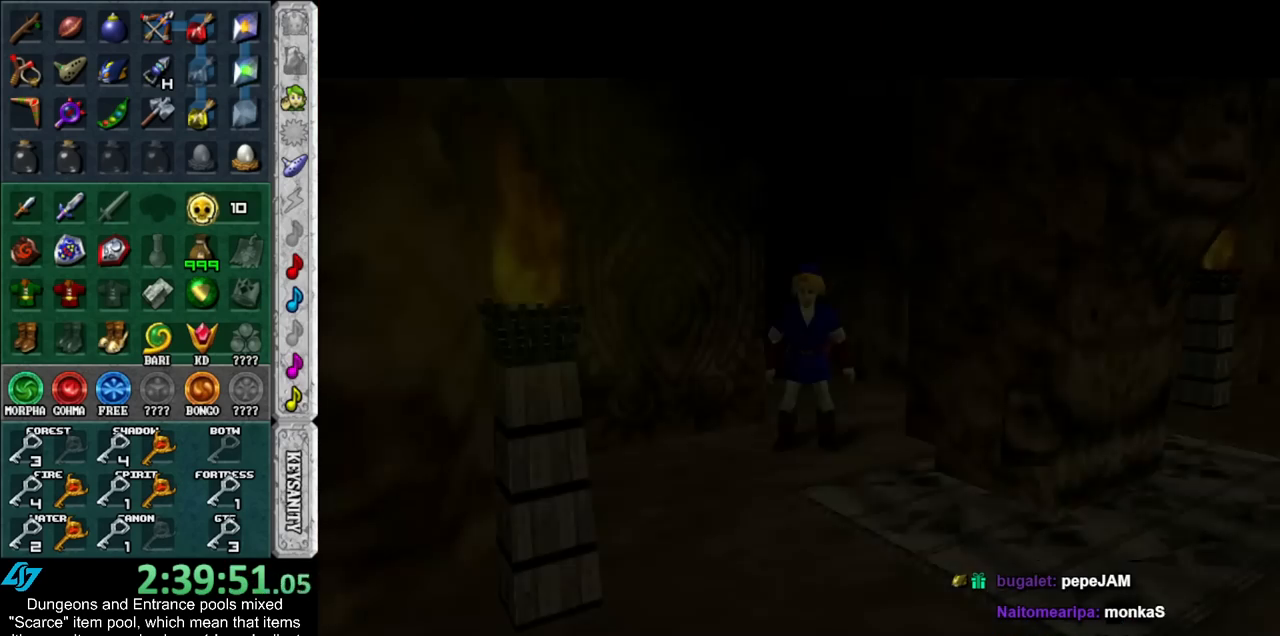
{"buttons": [], "left_stick": "down", "right_stick": "center", "events": [[450, "left_stick", "down"]]}
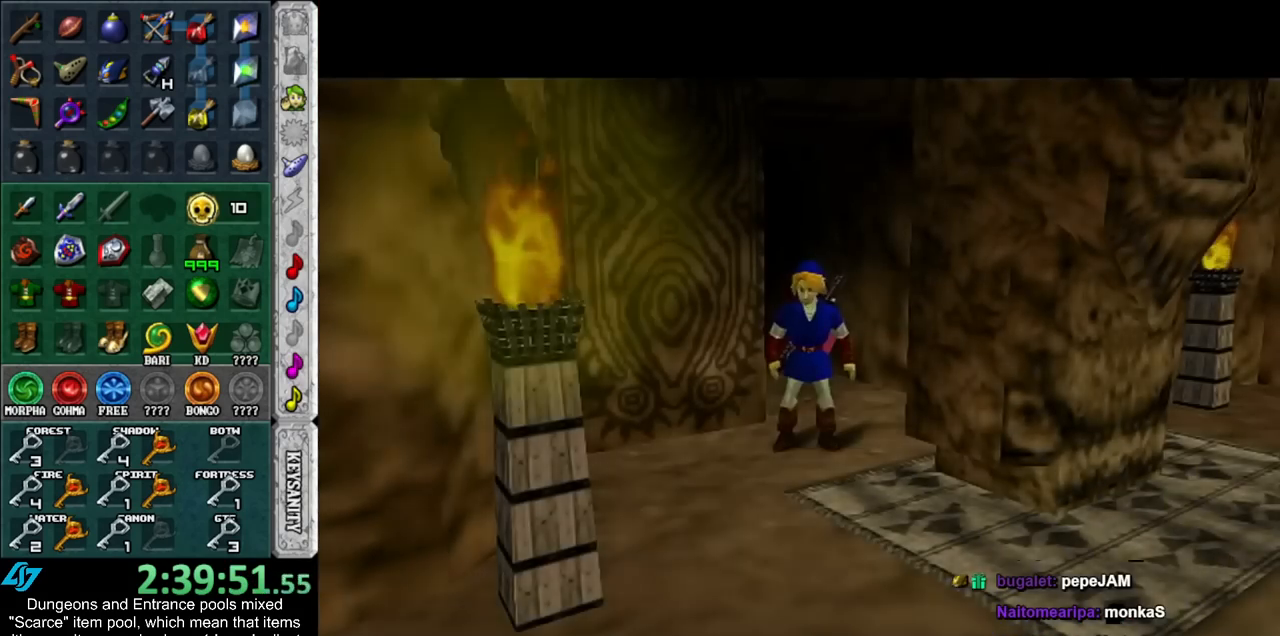
{"buttons": [], "left_stick": "down", "right_stick": "center", "events": []}
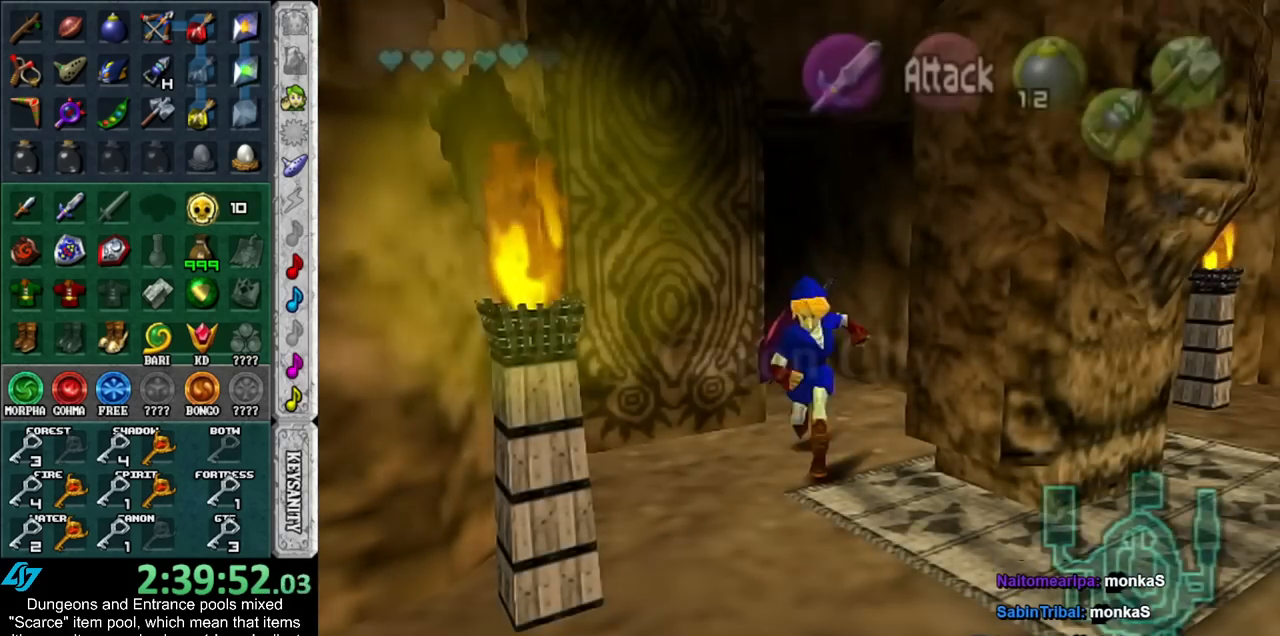
{"buttons": [], "left_stick": "down-right", "right_stick": "center", "events": [[167, "left_stick", "down-right"]]}
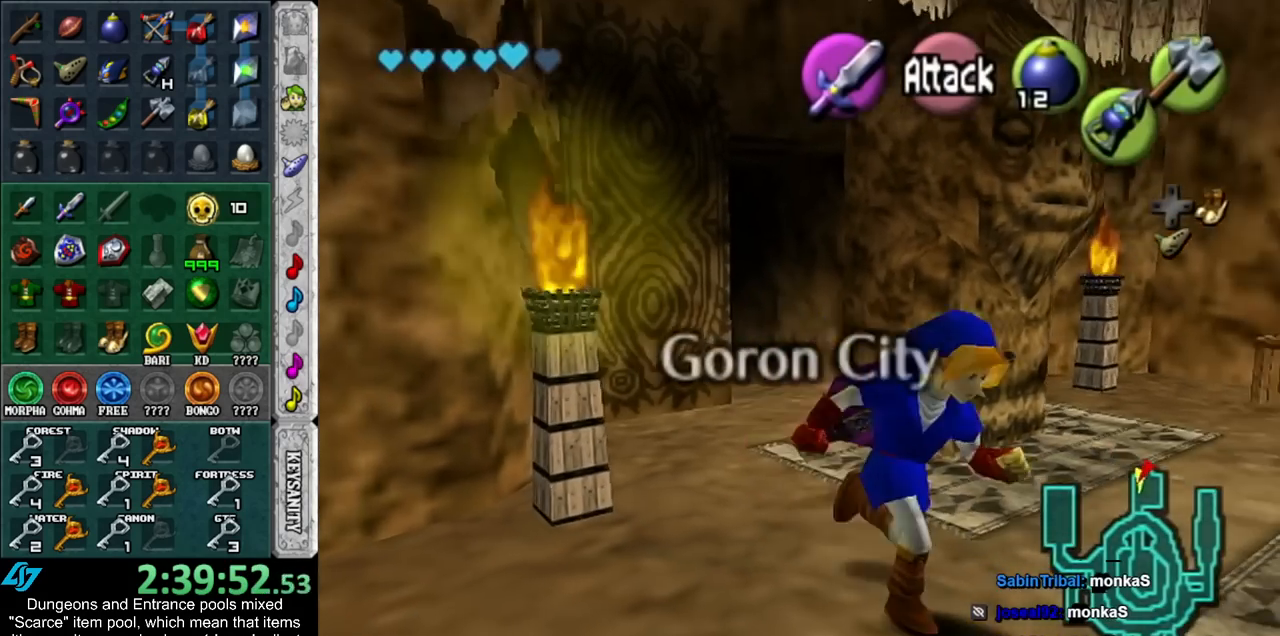
{"buttons": [], "left_stick": "up-right", "right_stick": "center", "events": [[267, "left_stick", "right"], [383, "left_stick", "up-right"]]}
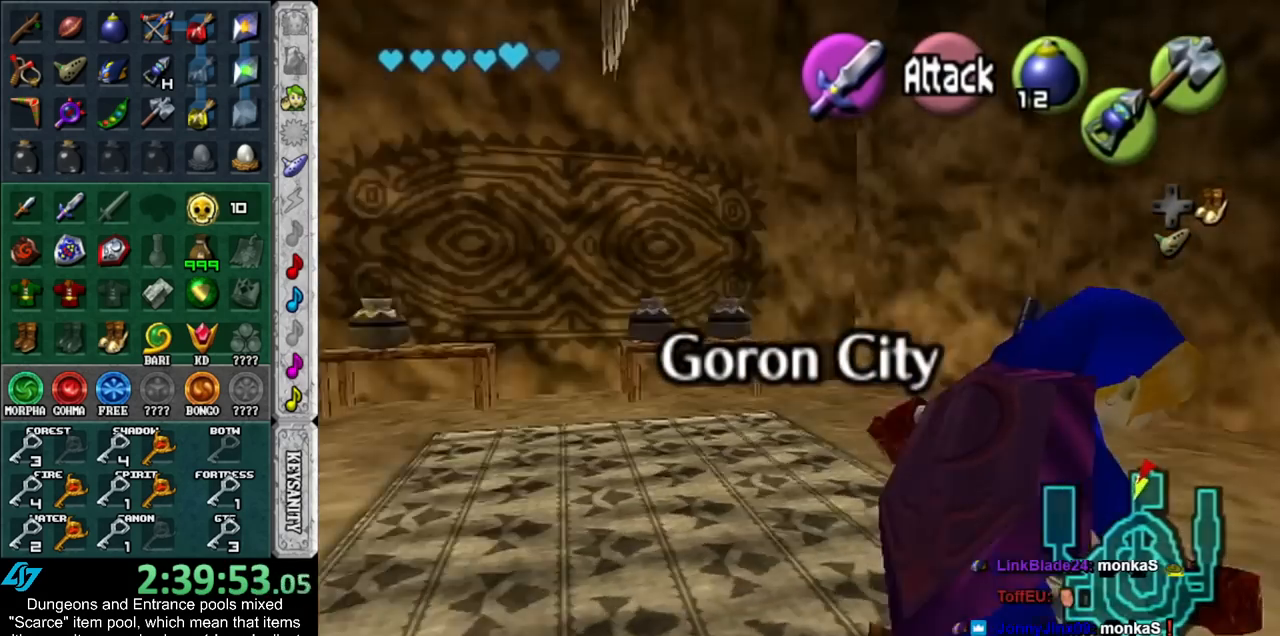
{"buttons": [], "left_stick": "up-right", "right_stick": "center", "events": []}
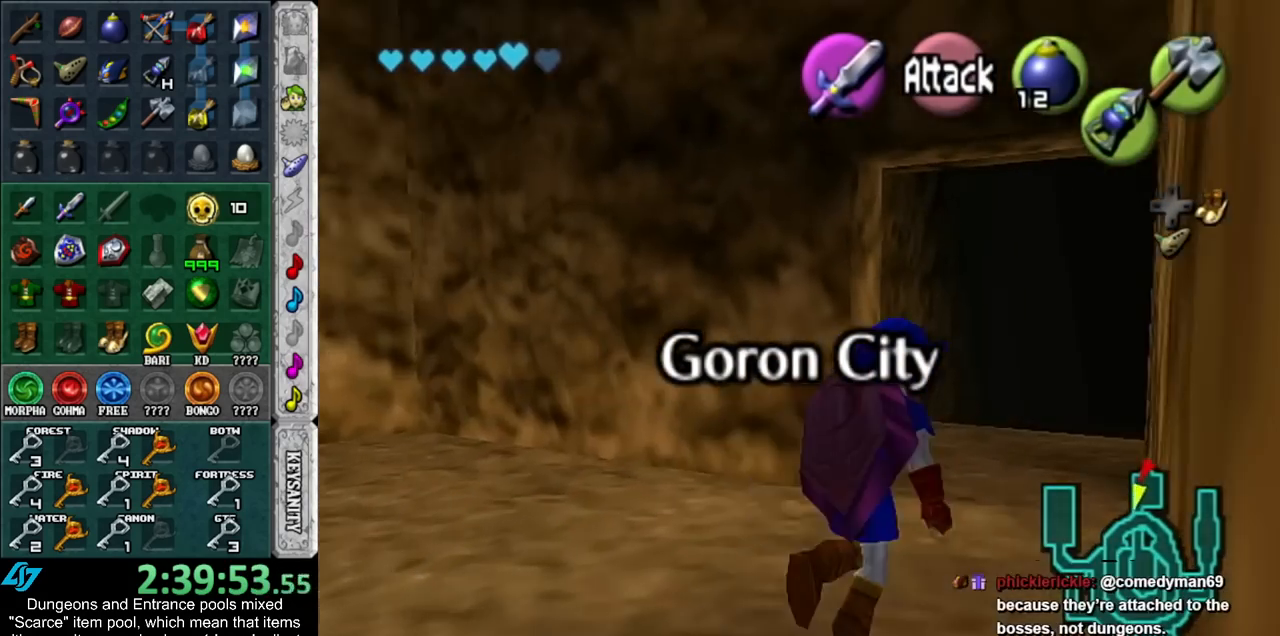
{"buttons": [], "left_stick": "up", "right_stick": "center", "events": [[67, "left_stick", "up"]]}
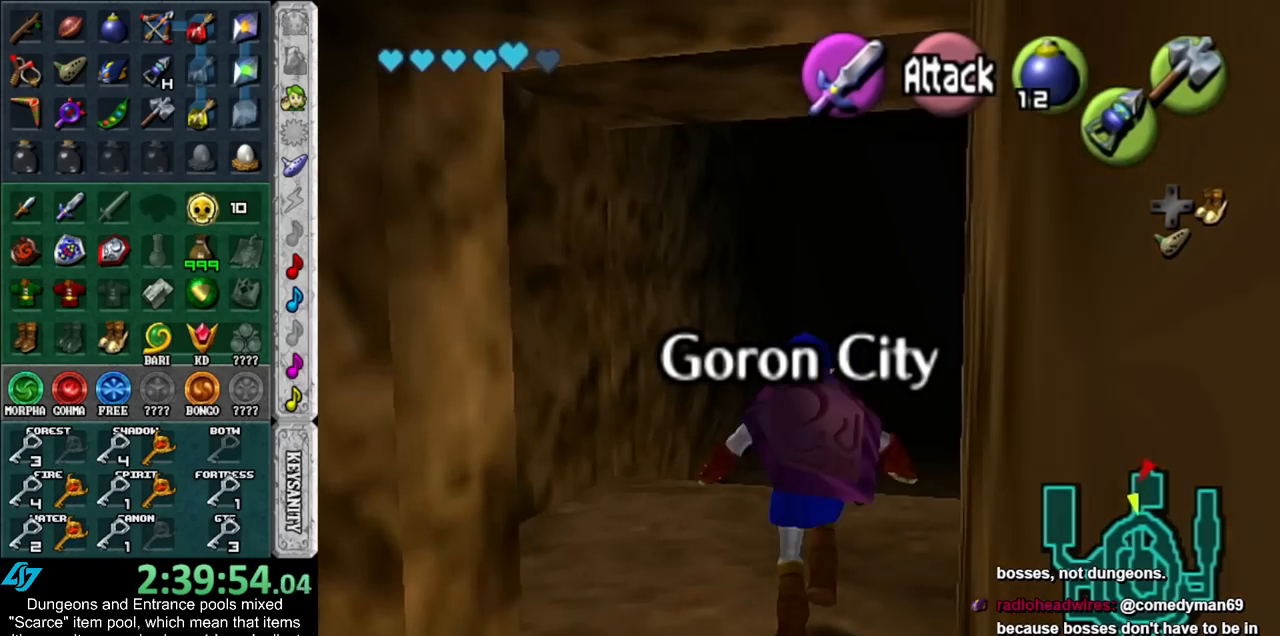
{"buttons": [], "left_stick": "up", "right_stick": "center", "events": []}
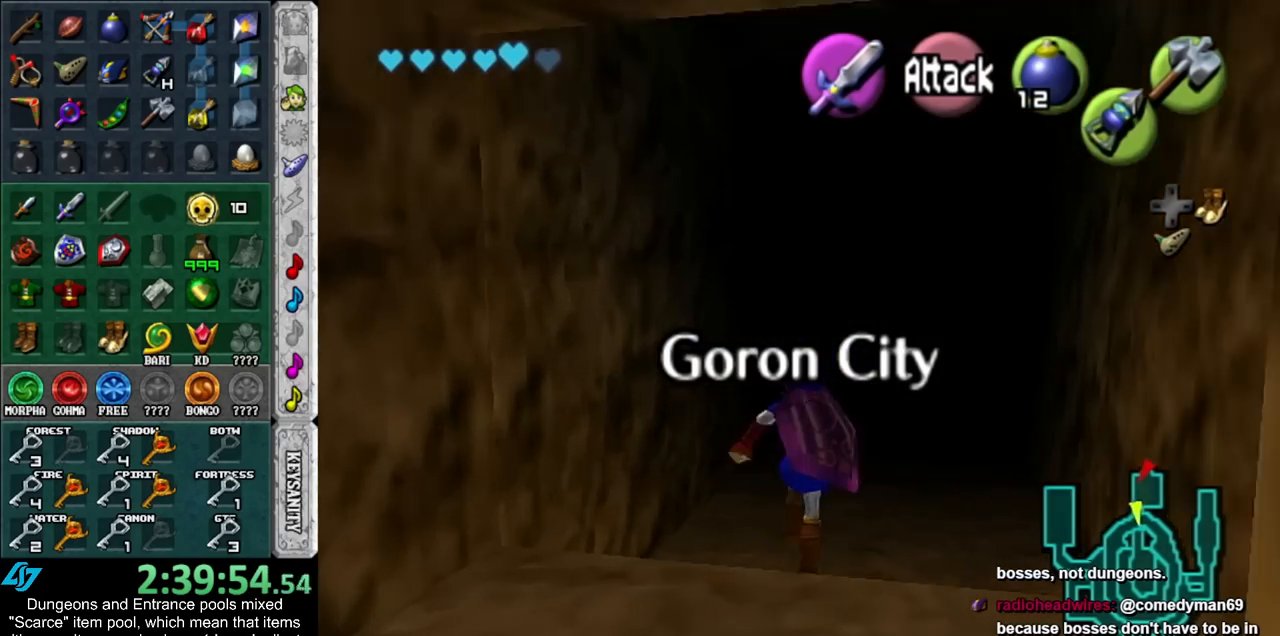
{"buttons": [], "left_stick": "up", "right_stick": "center", "events": []}
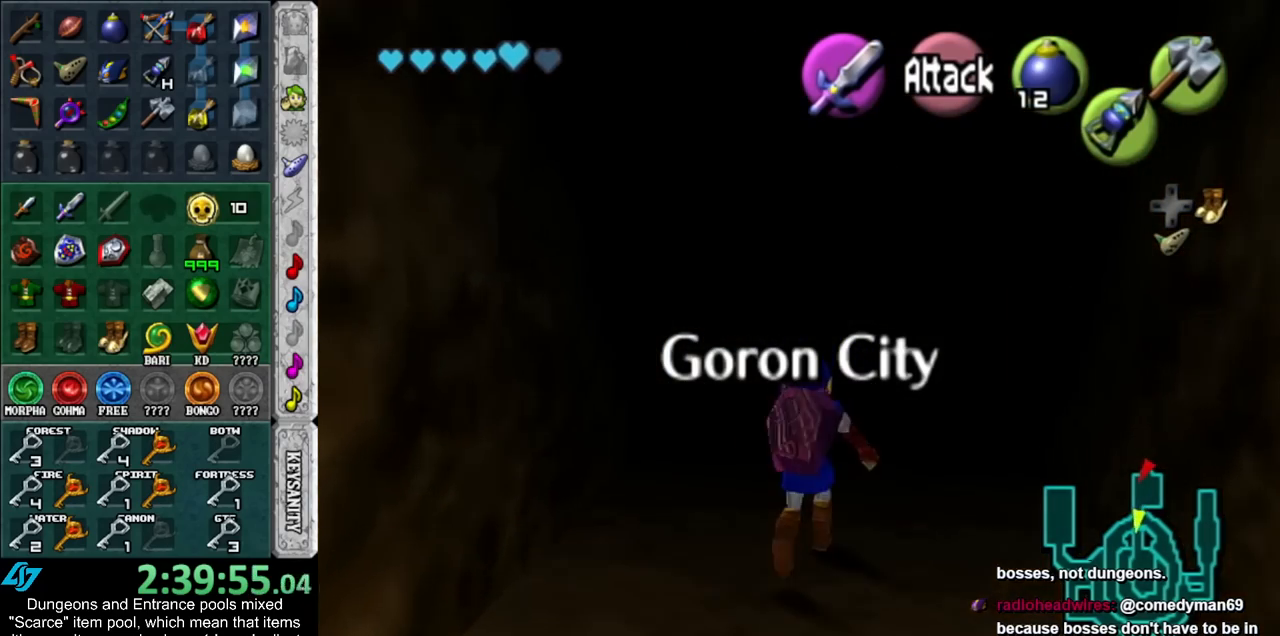
{"buttons": [], "left_stick": "up", "right_stick": "center", "events": []}
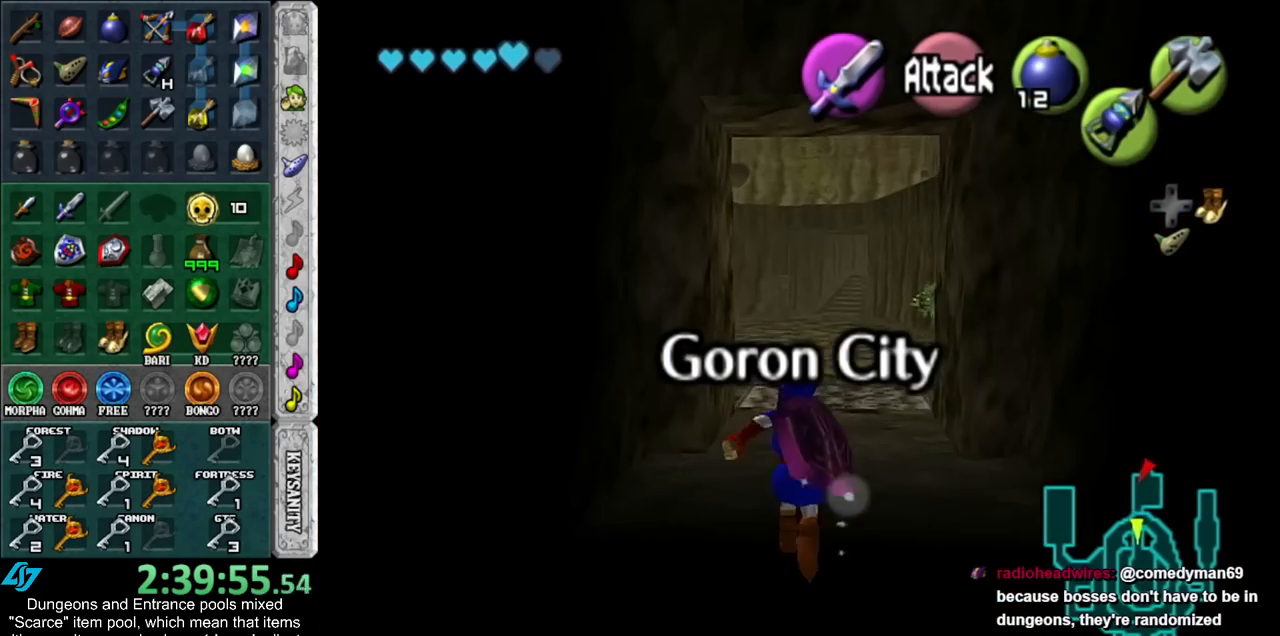
{"buttons": [], "left_stick": "up", "right_stick": "center", "events": []}
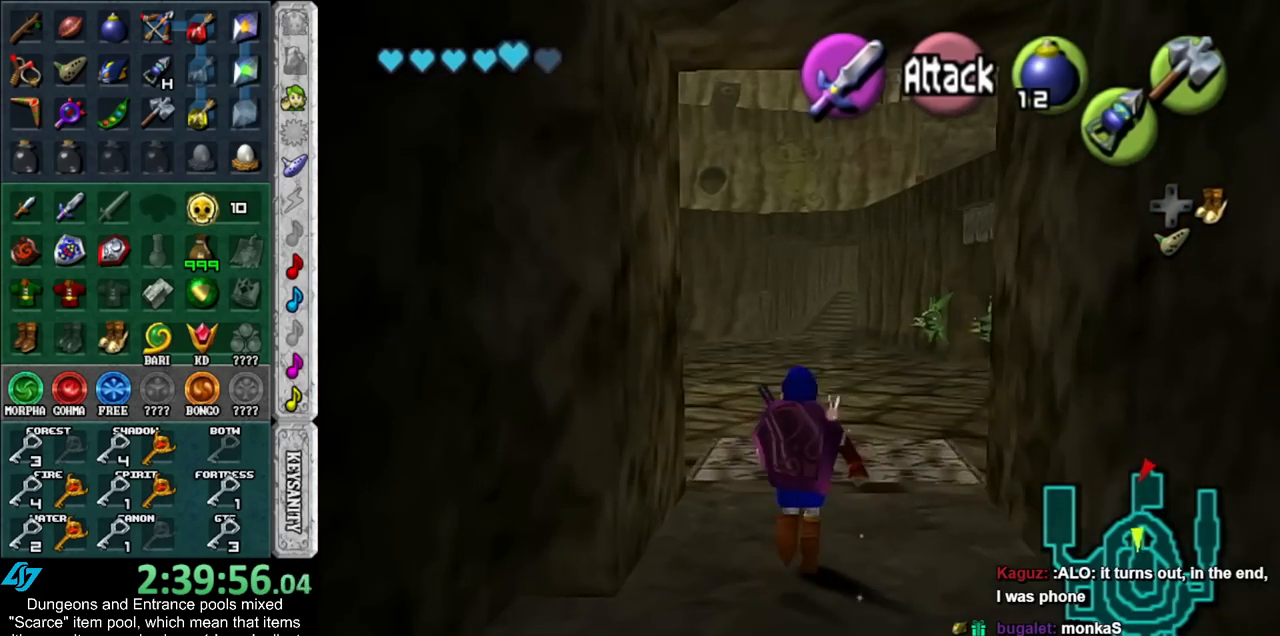
{"buttons": [], "left_stick": "up", "right_stick": "center", "events": []}
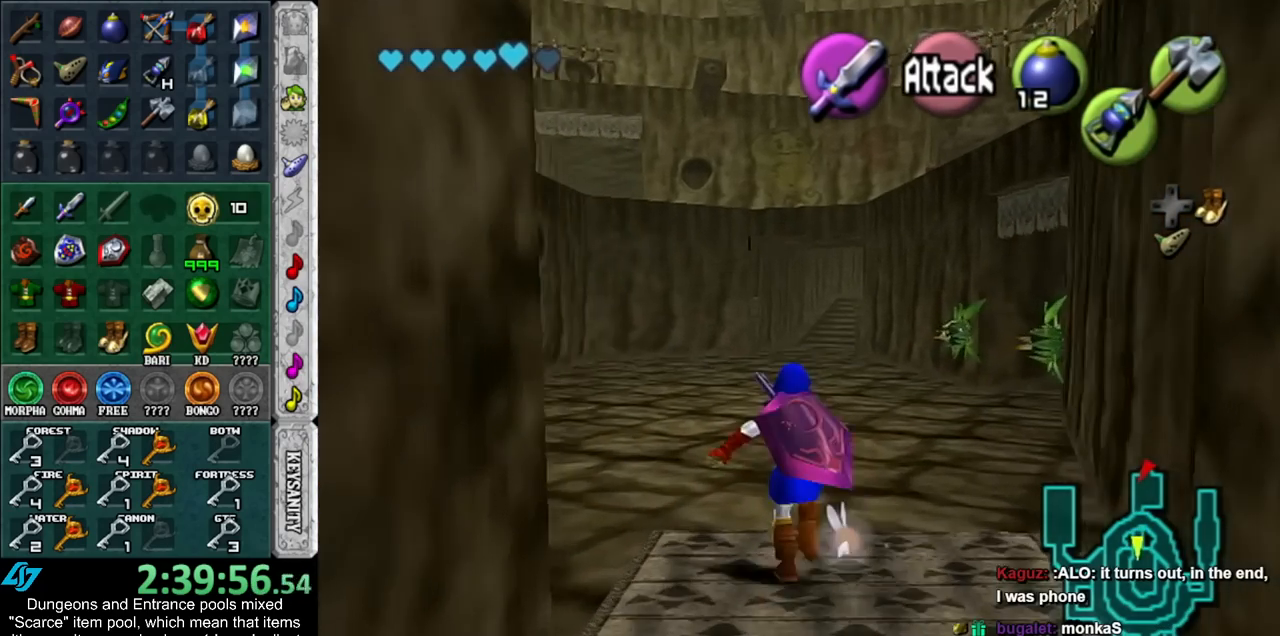
{"buttons": [], "left_stick": "up", "right_stick": "center", "events": []}
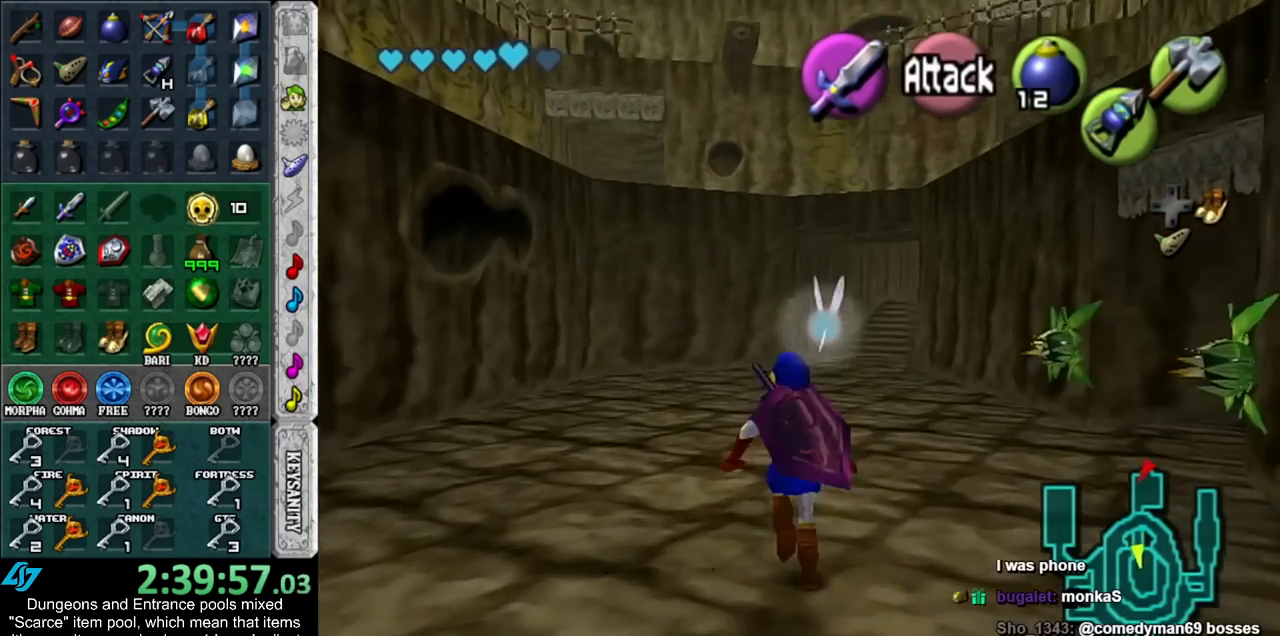
{"buttons": [], "left_stick": "up", "right_stick": "center", "events": []}
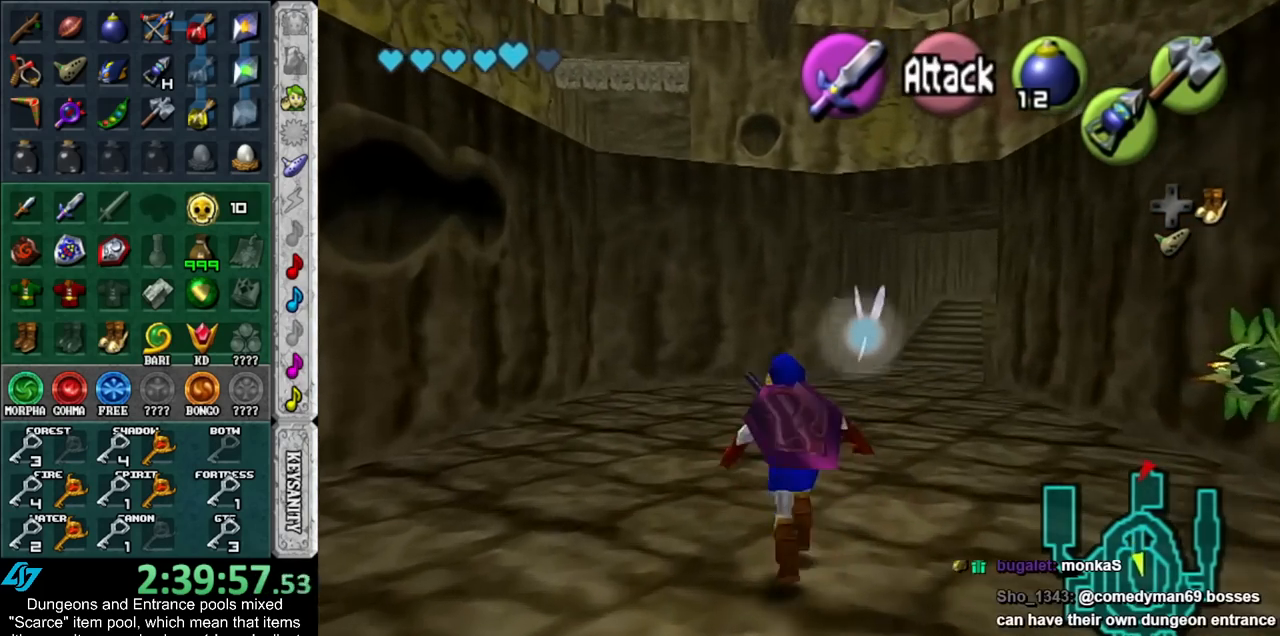
{"buttons": [], "left_stick": "up", "right_stick": "center", "events": []}
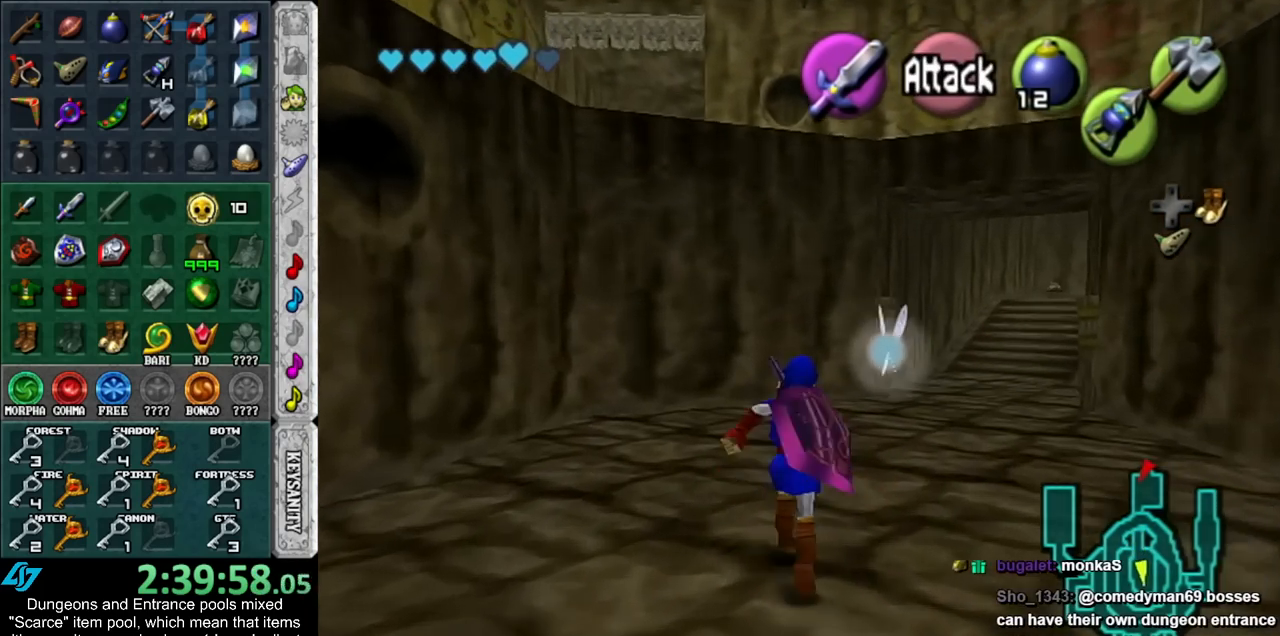
{"buttons": [], "left_stick": "up", "right_stick": "center", "events": []}
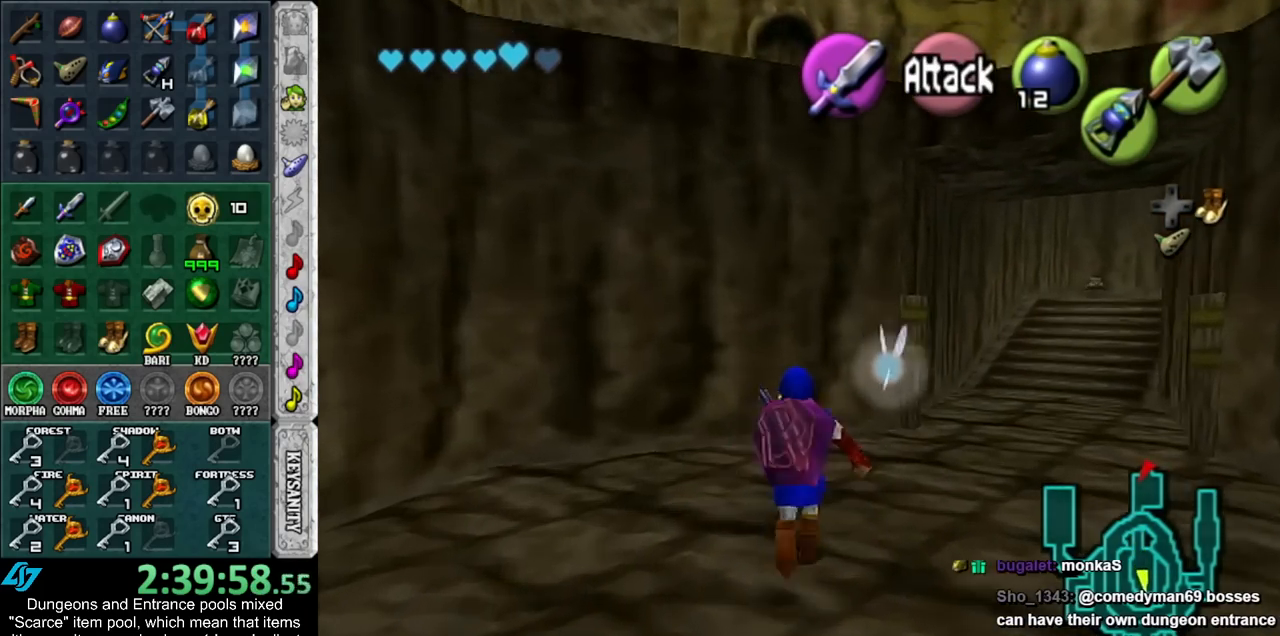
{"buttons": ["L1", "Z"], "left_stick": "down-right", "right_stick": "center", "events": [[50, "L1", "down"], [100, "left_stick", "center"], [167, "Z", "down"], [267, "Z", "up"], [267, "left_stick", "down-right"], [350, "Z", "down"]]}
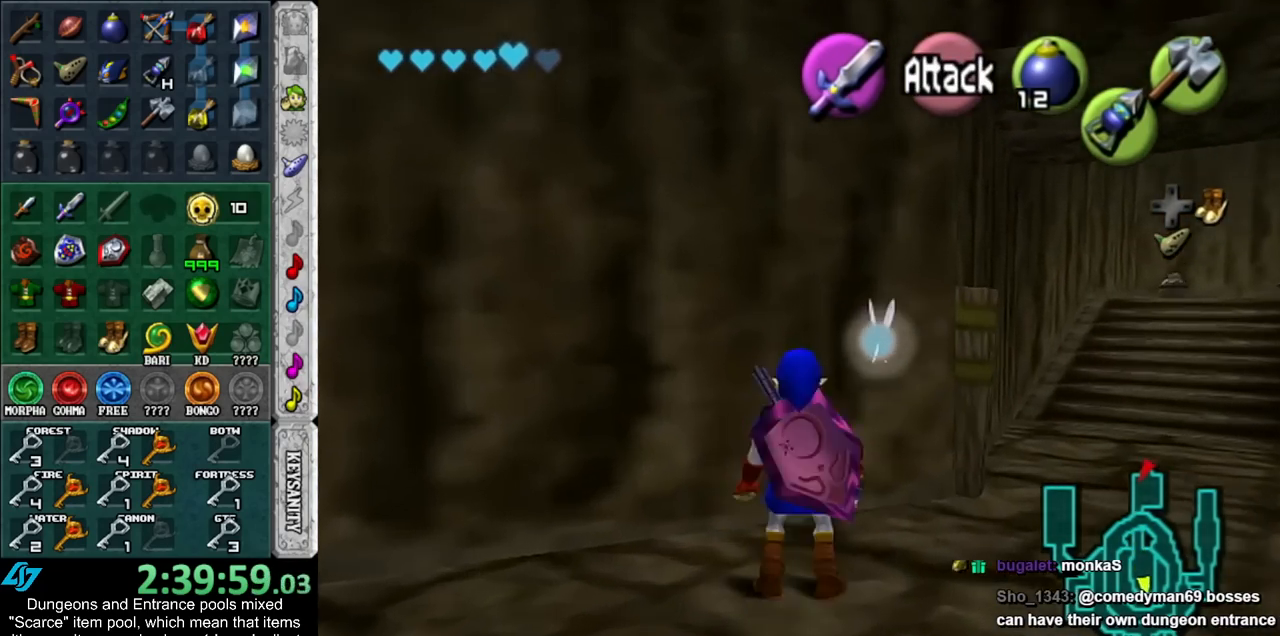
{"buttons": ["L1", "Z"], "left_stick": "down", "right_stick": "center", "events": [[50, "left_stick", "down"]]}
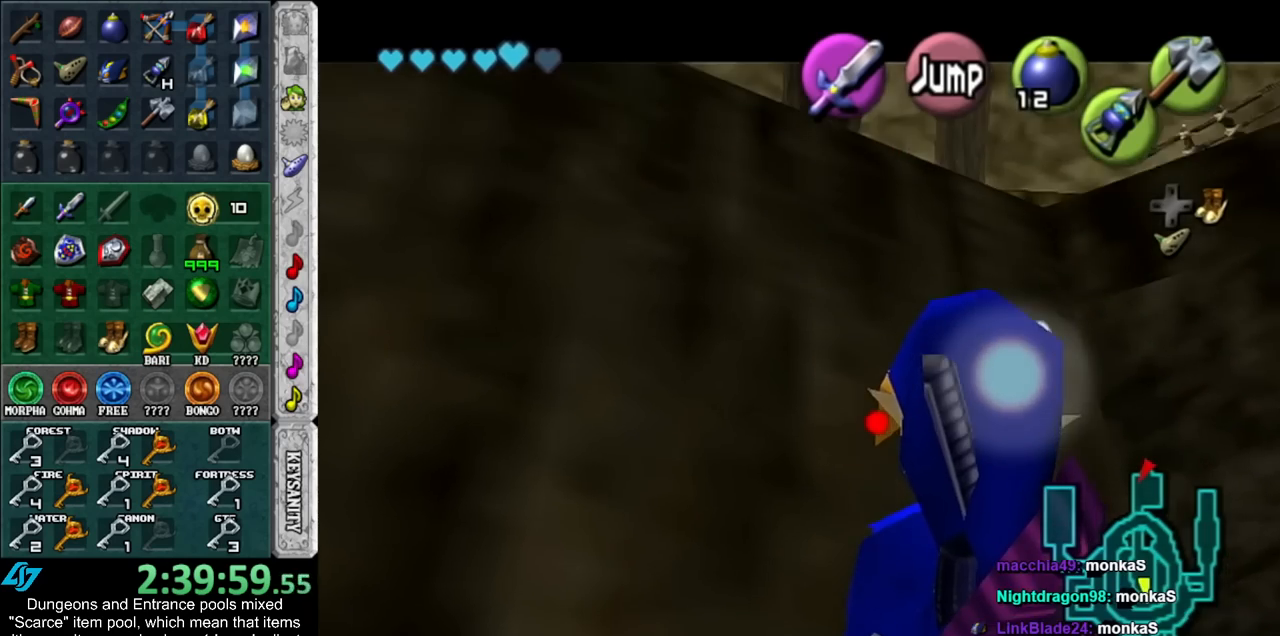
{"buttons": ["L1", "Z"], "left_stick": "down", "right_stick": "center", "events": []}
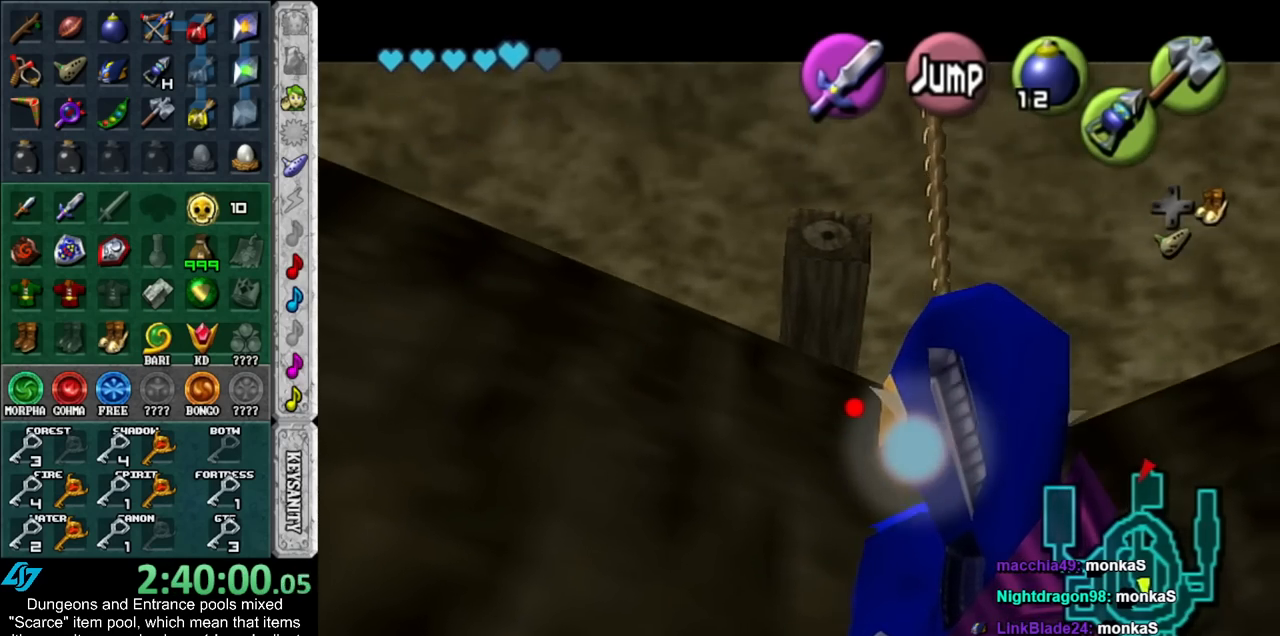
{"buttons": [], "left_stick": "center", "right_stick": "center", "events": [[67, "Z", "up"], [200, "L1", "up"], [200, "left_stick", "center"]]}